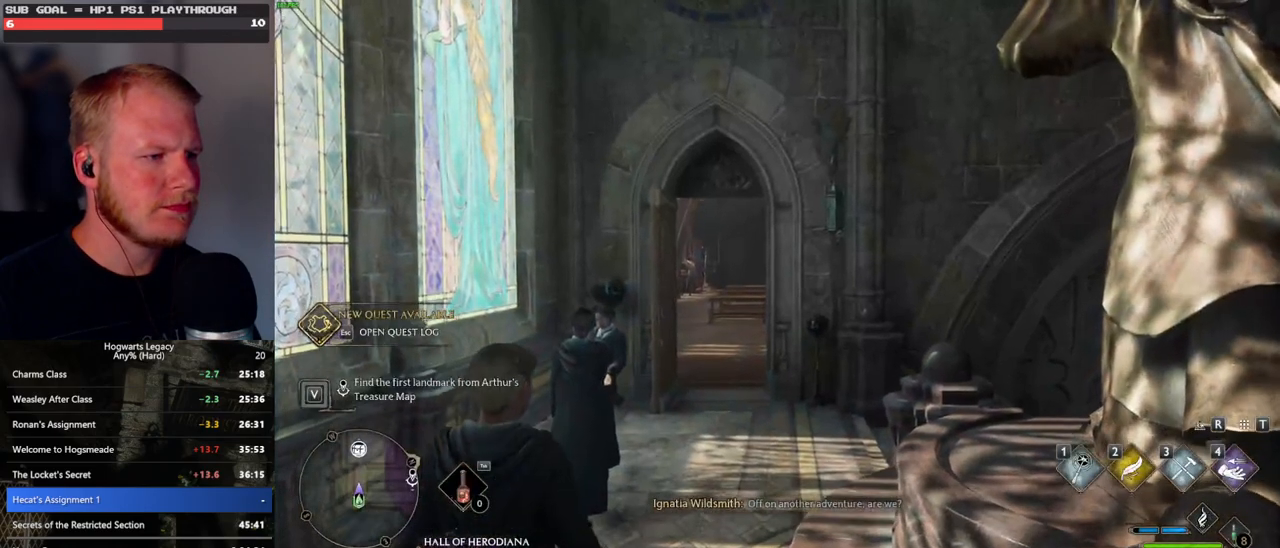
Gameplay with keyboard and mouse; each line is a JSON object with the keys and mouse buttons held at the frame after it. "events" lists presses ("down") and releases ("up") of ".", "/", "0", "1", "2", "3", "4", "5", "6", "7", "8", "9", "a", "alt_l", "alt_r", "b", "backslash", "backspace", "c", "caps_lock", "comma", "ctrl_l", "ctrl_r", "d", "e", "equals", "escape", "f", "f1", "f10", "f11", "f12", "f2", "f3", "f4", "f5", "f6", "f7", "f8", "f9", "g", "h", "i", "j", "k", "l", "lbracket", "m", "minus", "n", "o", "p", "q", "quote", "r", "rbracket", "return", "s", "semicolon", "shift_l", "shift_r", "space", "super", "t", "tab", "tilde", "u", "v", "w", "x", "y", "z", "mouse_left", "mouse_wheel", "mouse_right", "mouse_mb4" and "mouse_mb5" between this image and that frame as [ms after this image, input, new state], when the widget could be followed in between. "mouse_left", "mouse_wheel", "mouse_right", "mouse_mb4", "mouse_mb5" = the "left", "wheel", "right", "mb4", "mb5" buttons of the "mouse" list. No other keys are recorded. "wheel" means that the mouse wheel is clicked or scrolled. Mouse movement is not recorded.
{"keys": ["w"], "mouse": [], "events": [[417, "w", "down"]]}
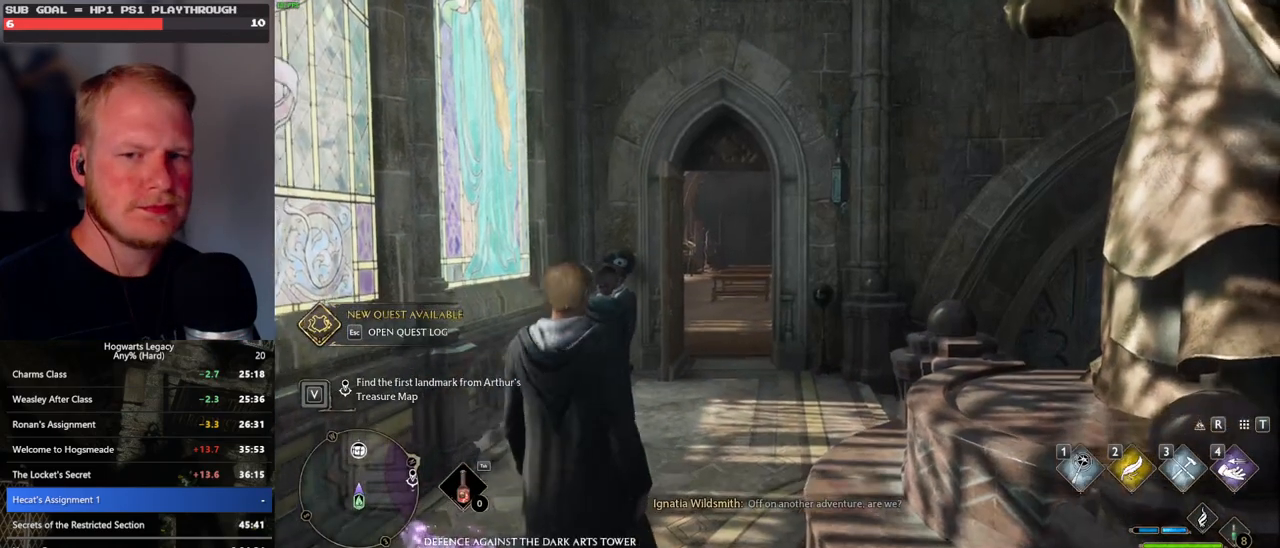
{"keys": ["w"], "mouse": [], "events": [[133, "space", "down"], [200, "space", "up"], [333, "space", "down"], [383, "space", "up"]]}
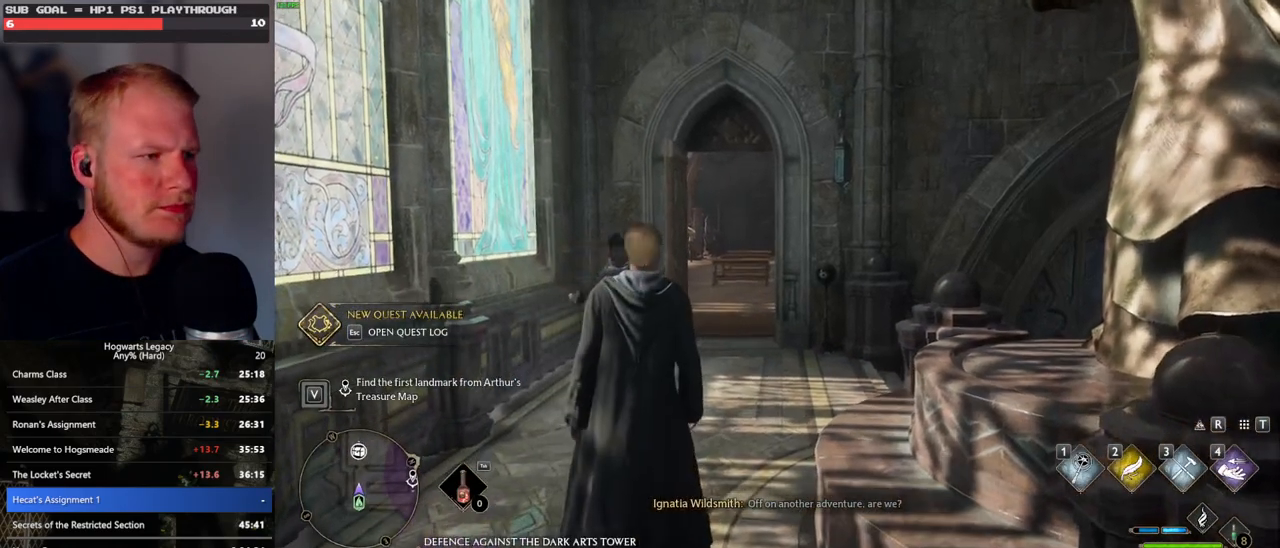
{"keys": ["w"], "mouse": [], "events": [[17, "space", "down"], [83, "space", "up"], [150, "space", "down"], [200, "space", "up"], [217, "shift_l", "down"], [350, "shift_l", "up"]]}
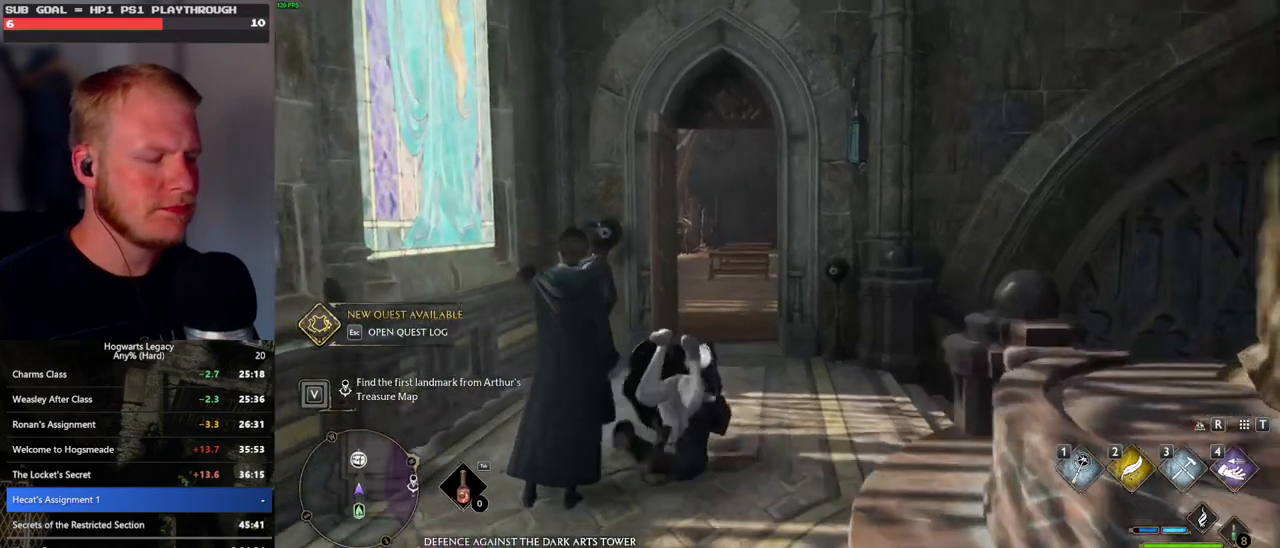
{"keys": ["w"], "mouse": [], "events": []}
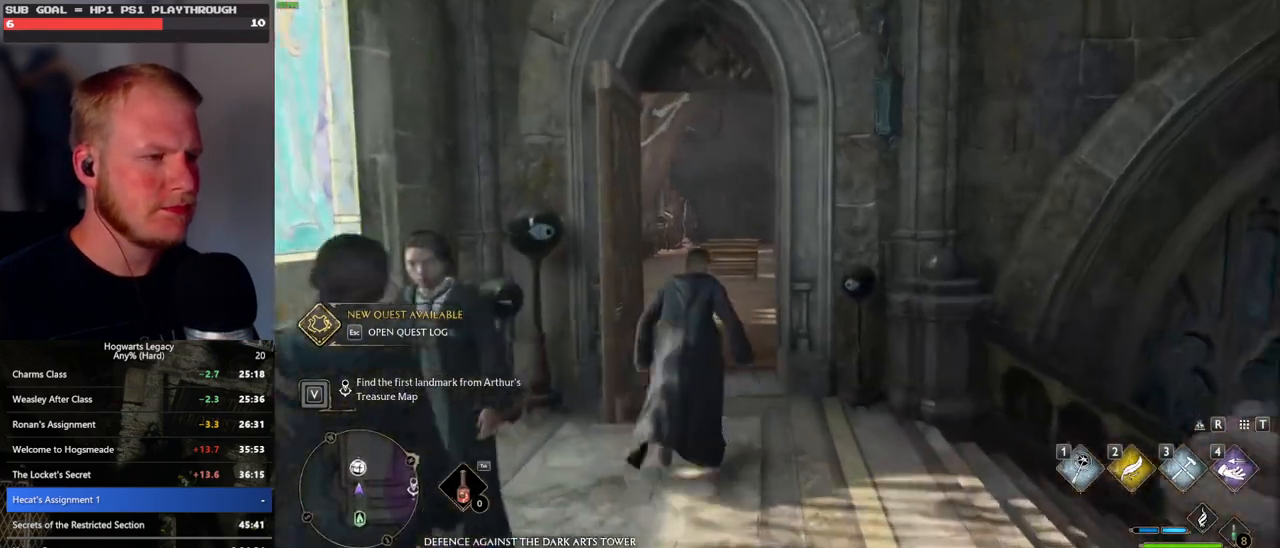
{"keys": ["w"], "mouse": [], "events": []}
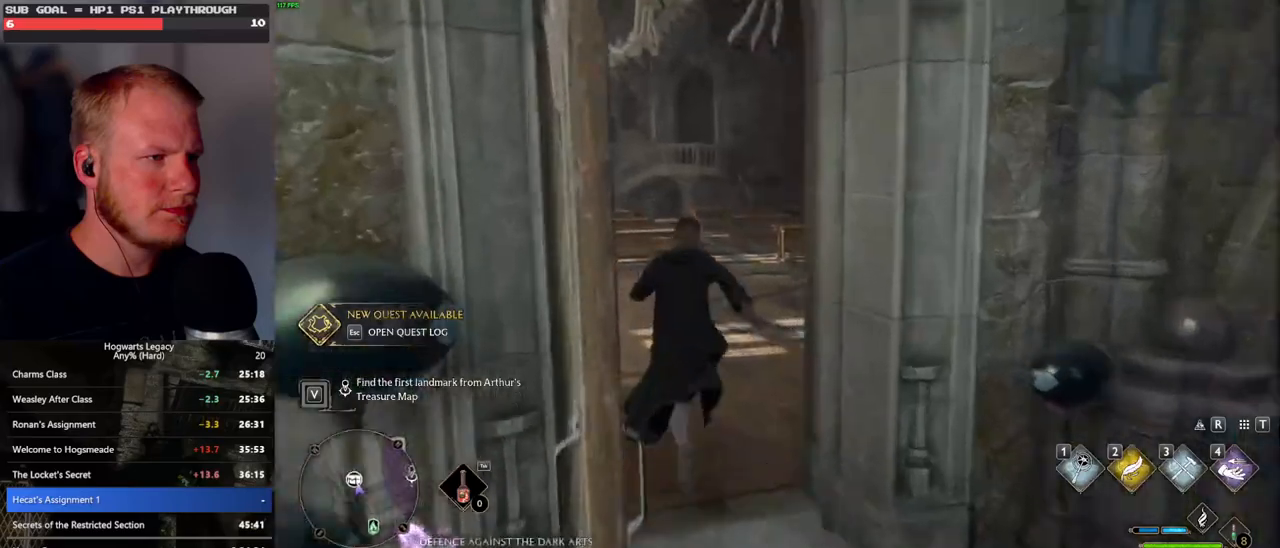
{"keys": ["w"], "mouse": [], "events": []}
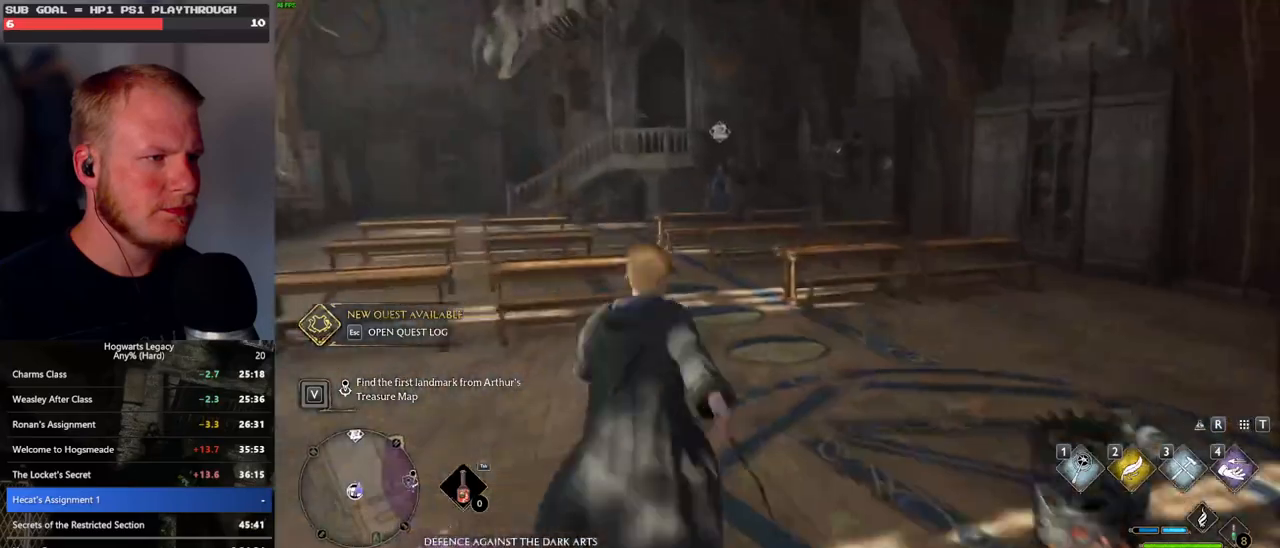
{"keys": ["w"], "mouse": [], "events": []}
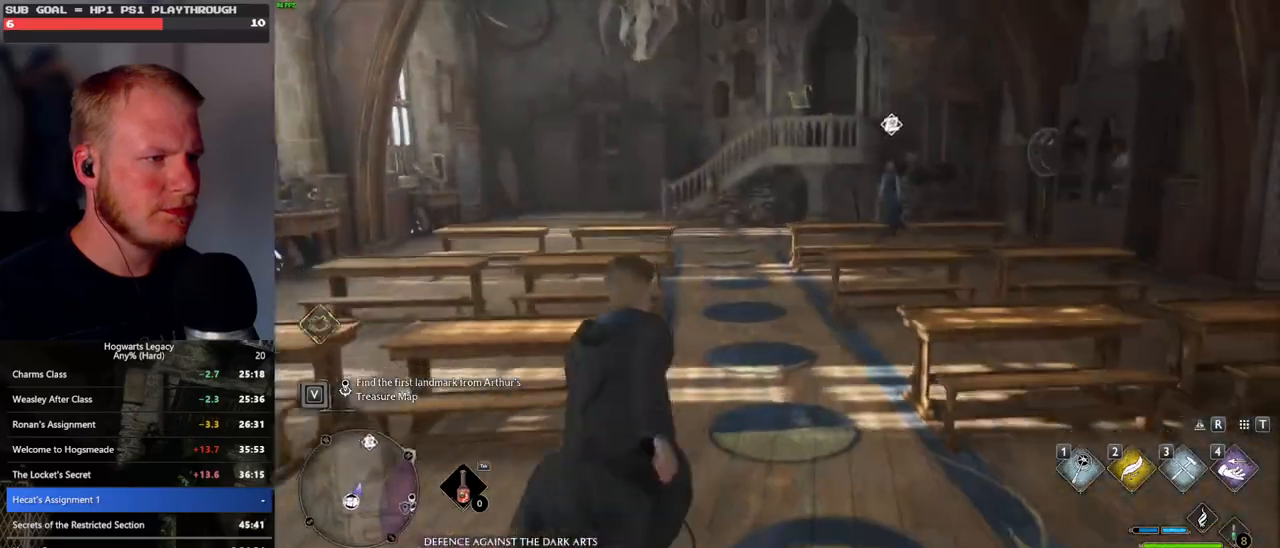
{"keys": ["w"], "mouse": [], "events": []}
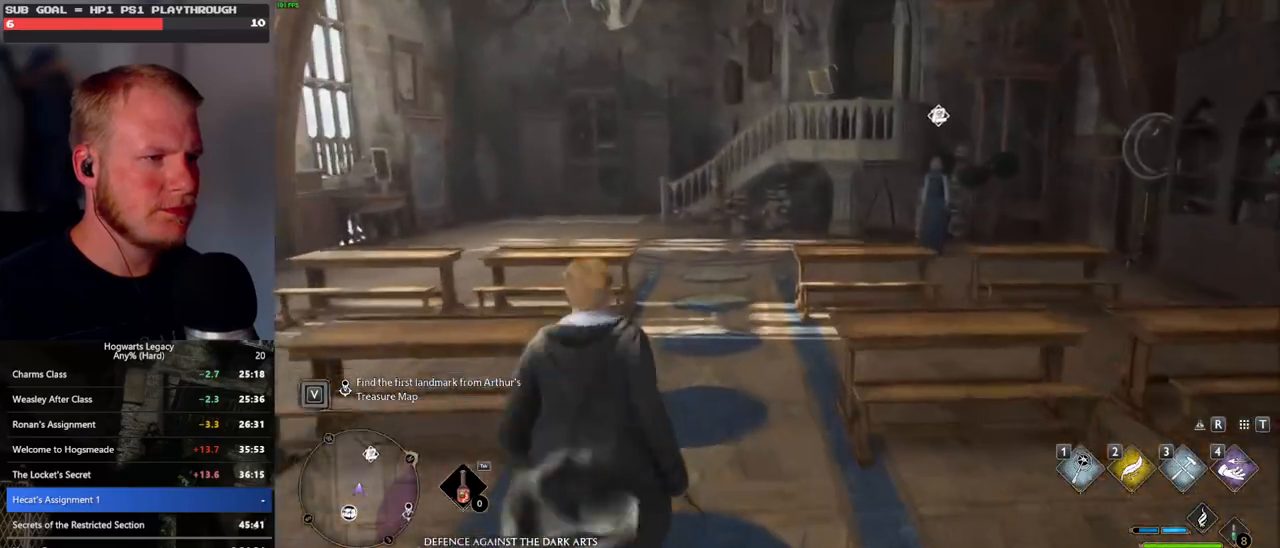
{"keys": ["w"], "mouse": [], "events": []}
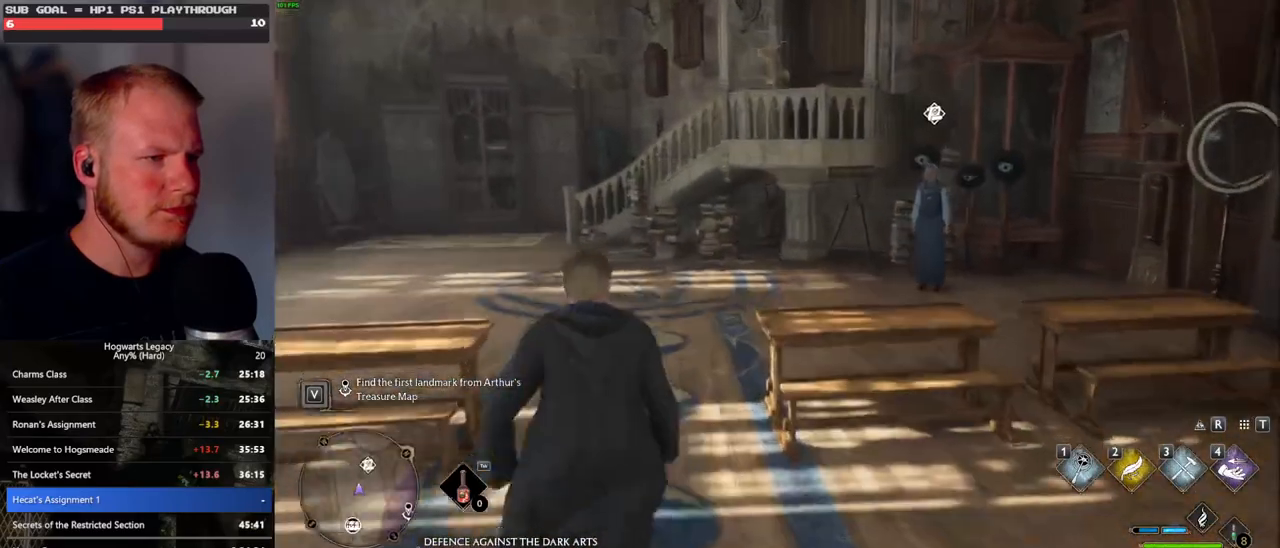
{"keys": ["w"], "mouse": [], "events": []}
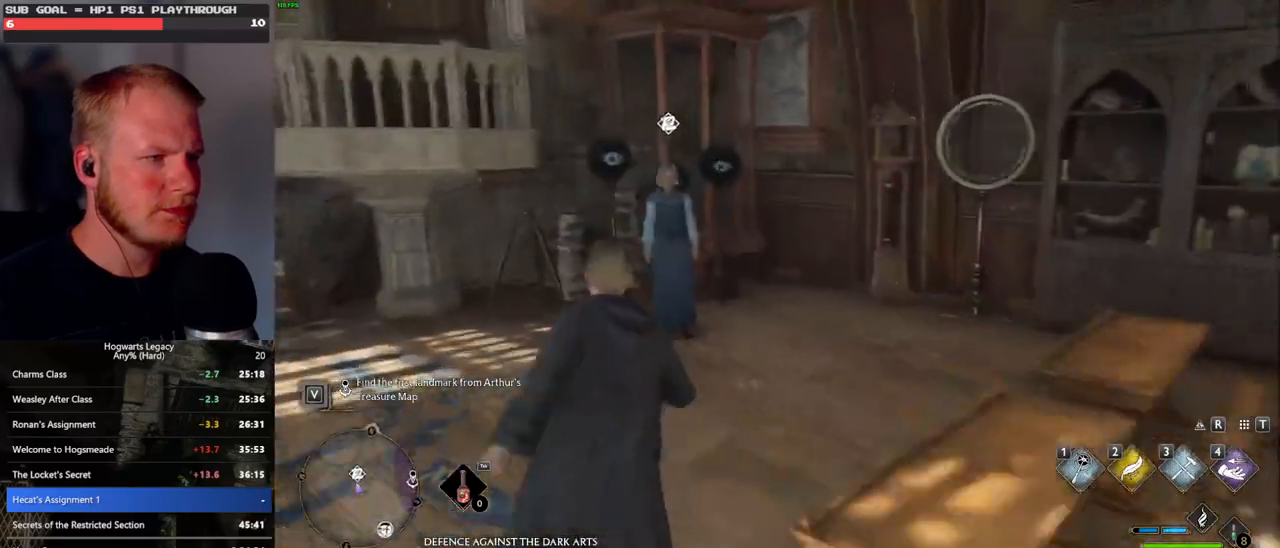
{"keys": [], "mouse": [], "events": [[100, "f", "down"], [150, "f", "up"], [250, "f", "down"], [317, "f", "up"], [383, "w", "up"], [400, "f", "down"], [483, "f", "up"]]}
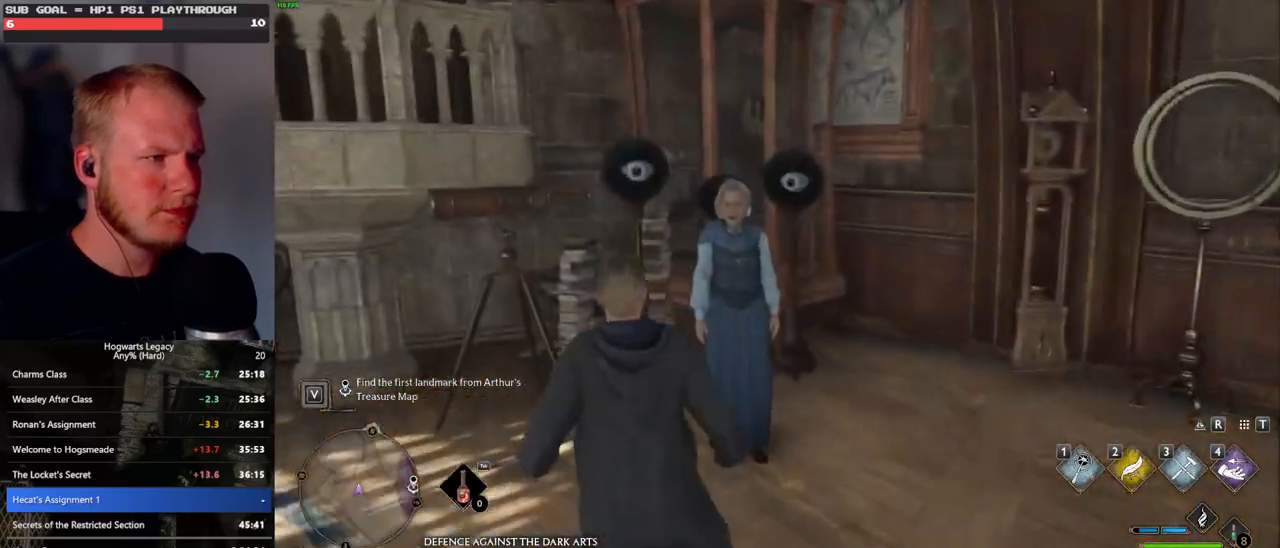
{"keys": [], "mouse": [], "events": [[50, "f", "down"], [167, "f", "up"], [317, "mouse_wheel", "down"], [350, "mouse_wheel", "up"], [350, "q", "down"], [367, "space", "down"], [417, "space", "up"], [433, "mouse_wheel", "down"], [450, "mouse_wheel", "up"], [450, "q", "up"]]}
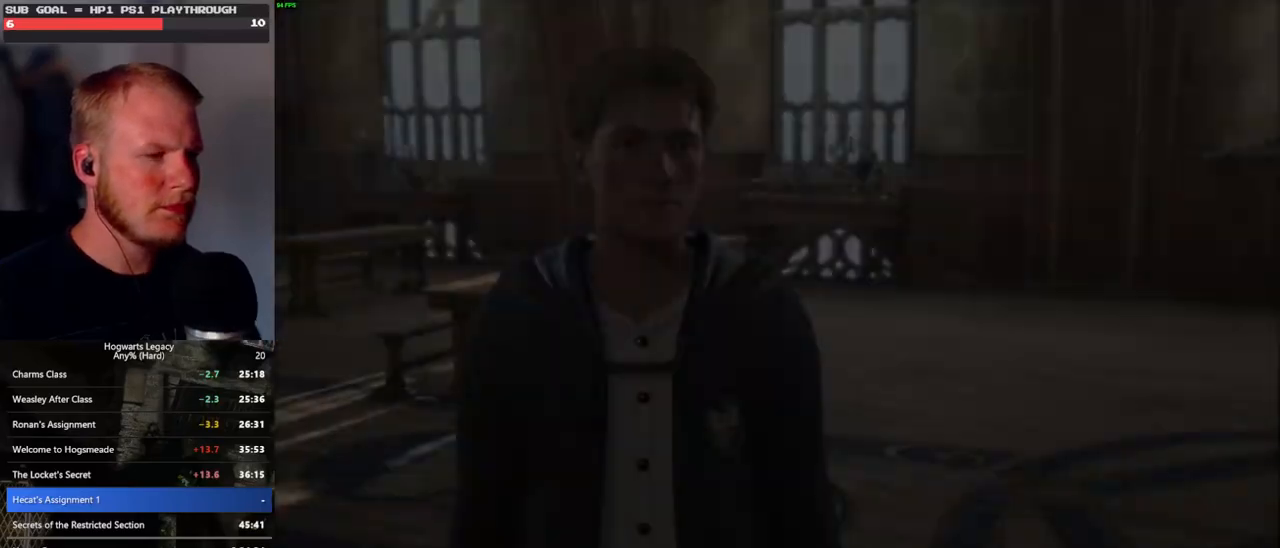
{"keys": [], "mouse": [], "events": [[33, "q", "down"], [50, "space", "down"], [83, "q", "up"], [117, "space", "up"], [183, "q", "down"], [183, "space", "down"], [250, "q", "up"], [250, "space", "up"], [333, "mouse_wheel", "down"], [350, "q", "down"], [367, "mouse_wheel", "up"], [383, "space", "down"], [417, "q", "up"], [417, "space", "up"]]}
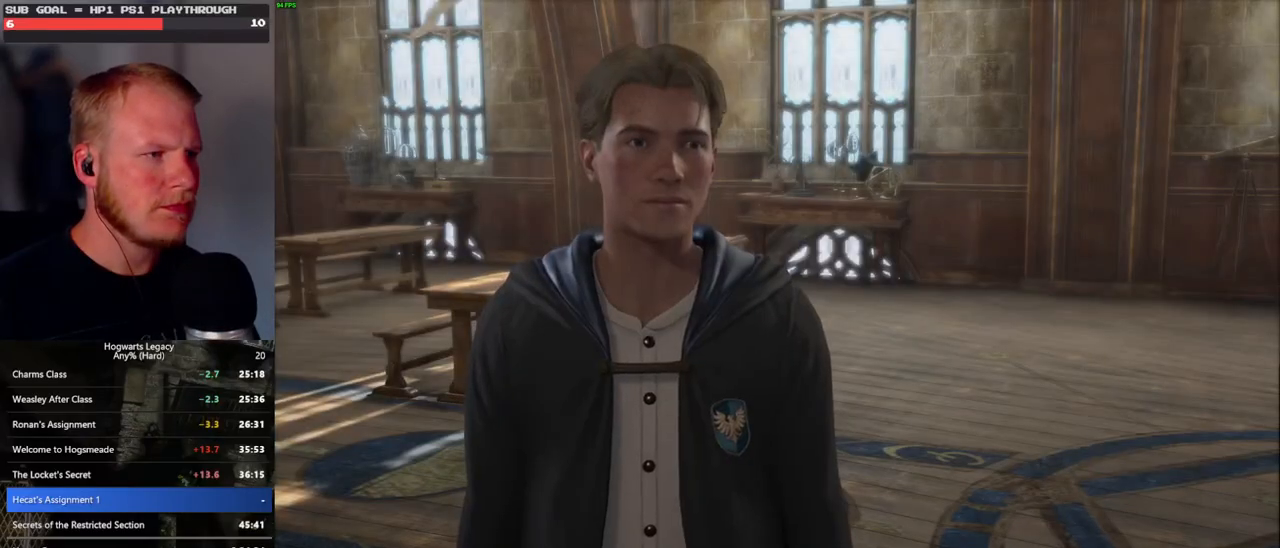
{"keys": [], "mouse": [], "events": [[17, "q", "down"], [33, "space", "down"], [83, "q", "up"], [83, "space", "up"], [167, "q", "down"], [200, "mouse_wheel", "down"], [217, "mouse_wheel", "up"], [233, "mouse_wheel", "down"], [250, "q", "up"], [317, "mouse_wheel", "up"], [317, "q", "down"], [367, "space", "down"], [400, "q", "up"], [417, "space", "up"]]}
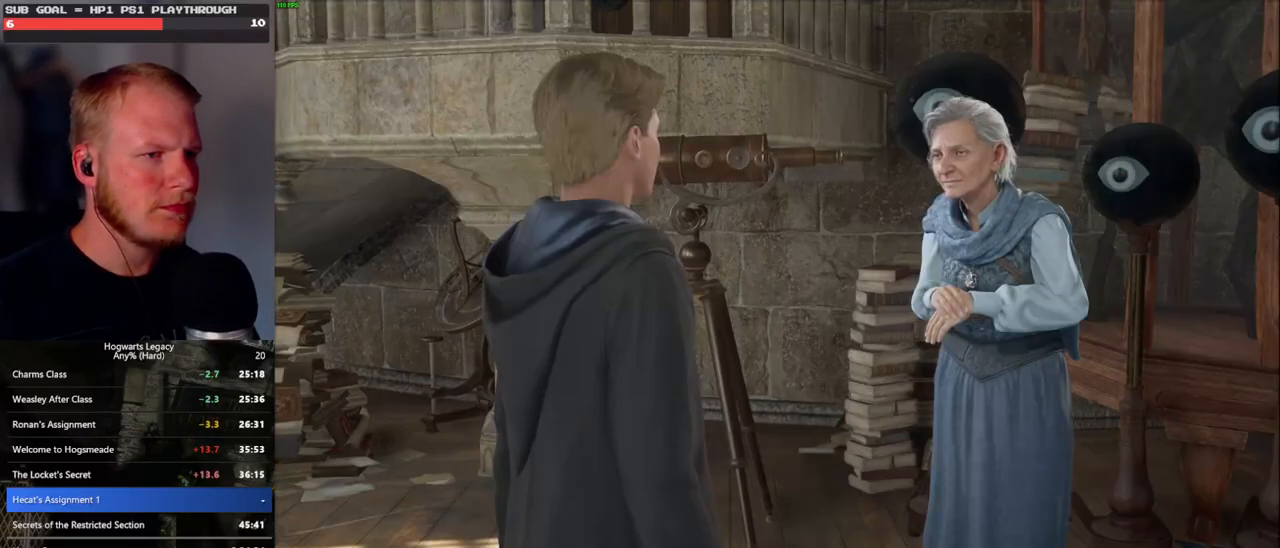
{"keys": ["q"], "mouse": [], "events": [[17, "q", "down"], [17, "space", "down"], [50, "q", "up"], [83, "mouse_wheel", "down"], [83, "space", "up"], [133, "mouse_wheel", "up"], [150, "mouse_wheel", "down"], [167, "mouse_wheel", "up"], [167, "q", "down"], [183, "mouse_wheel", "down"], [183, "space", "down"], [217, "mouse_wheel", "up"], [217, "q", "up"], [233, "mouse_wheel", "down"], [233, "space", "up"], [317, "mouse_wheel", "up"], [317, "q", "down"], [350, "space", "down"], [383, "q", "up"], [400, "space", "up"], [500, "q", "down"]]}
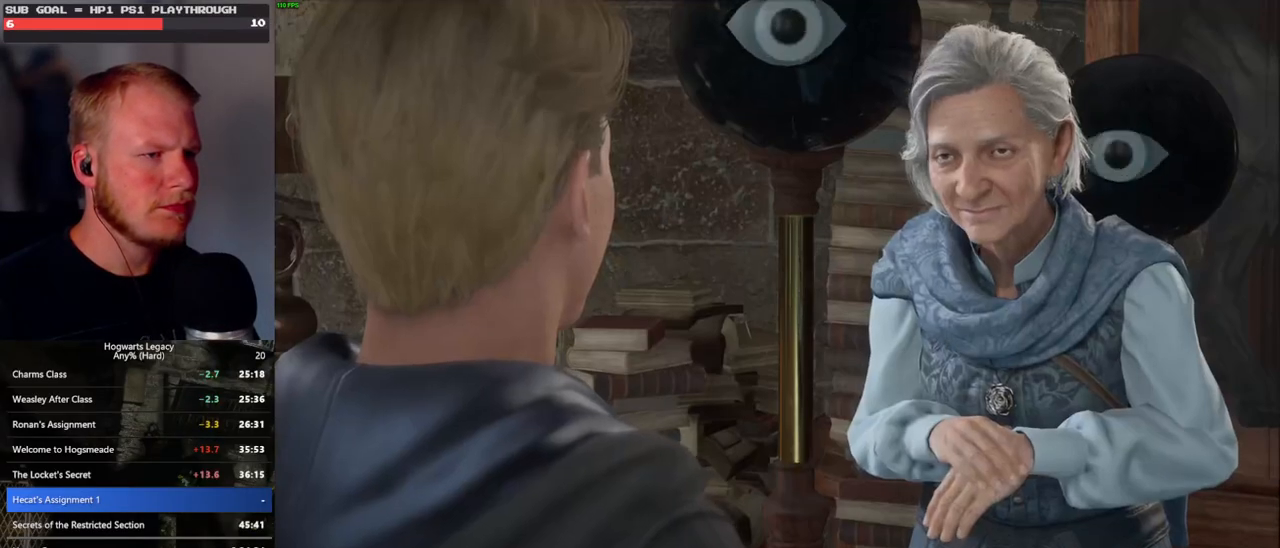
{"keys": ["q", "space"], "mouse": [], "events": [[17, "mouse_wheel", "down"], [17, "space", "down"], [50, "mouse_wheel", "up"], [50, "q", "up"], [67, "mouse_wheel", "down"], [67, "space", "up"], [100, "mouse_wheel", "up"], [133, "mouse_wheel", "down"], [150, "mouse_wheel", "up"], [150, "q", "down"], [233, "q", "up"], [317, "space", "down"], [383, "space", "up"], [450, "mouse_wheel", "down"], [483, "mouse_wheel", "up"], [483, "q", "down"], [500, "space", "down"]]}
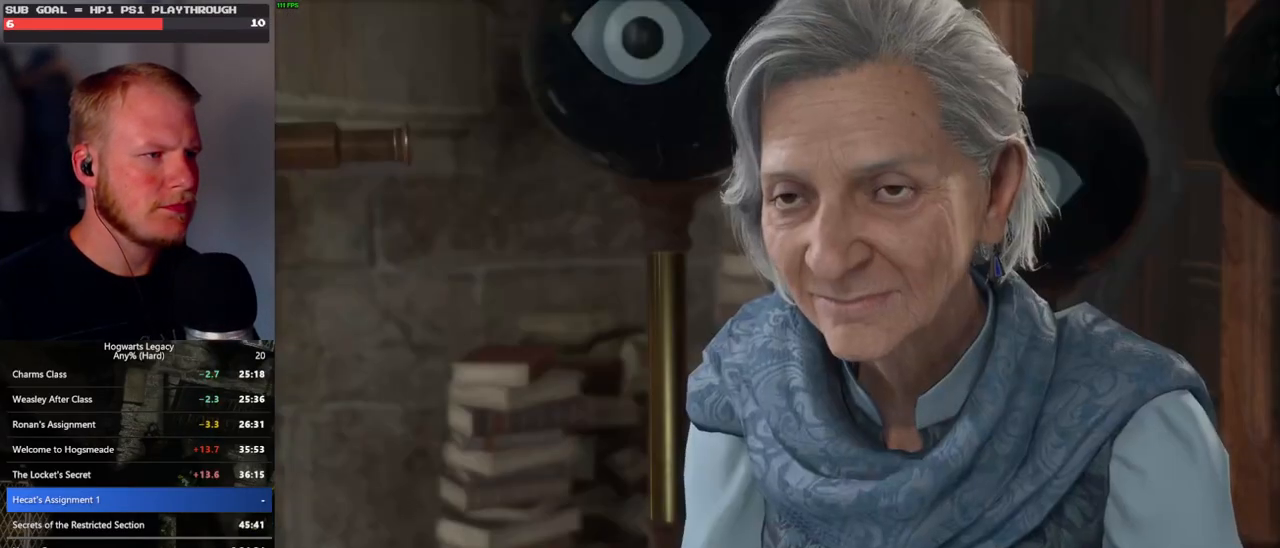
{"keys": ["q", "space"], "mouse": [], "events": [[17, "mouse_wheel", "down"], [33, "mouse_wheel", "up"], [33, "space", "up"], [50, "q", "up"], [67, "mouse_wheel", "down"], [117, "mouse_wheel", "up"], [150, "q", "down"], [167, "space", "down"], [200, "q", "up"], [233, "space", "up"], [317, "q", "down"], [333, "space", "down"], [367, "q", "up"], [383, "space", "up"], [400, "mouse_wheel", "down"], [500, "mouse_wheel", "up"], [500, "q", "down"], [500, "space", "down"]]}
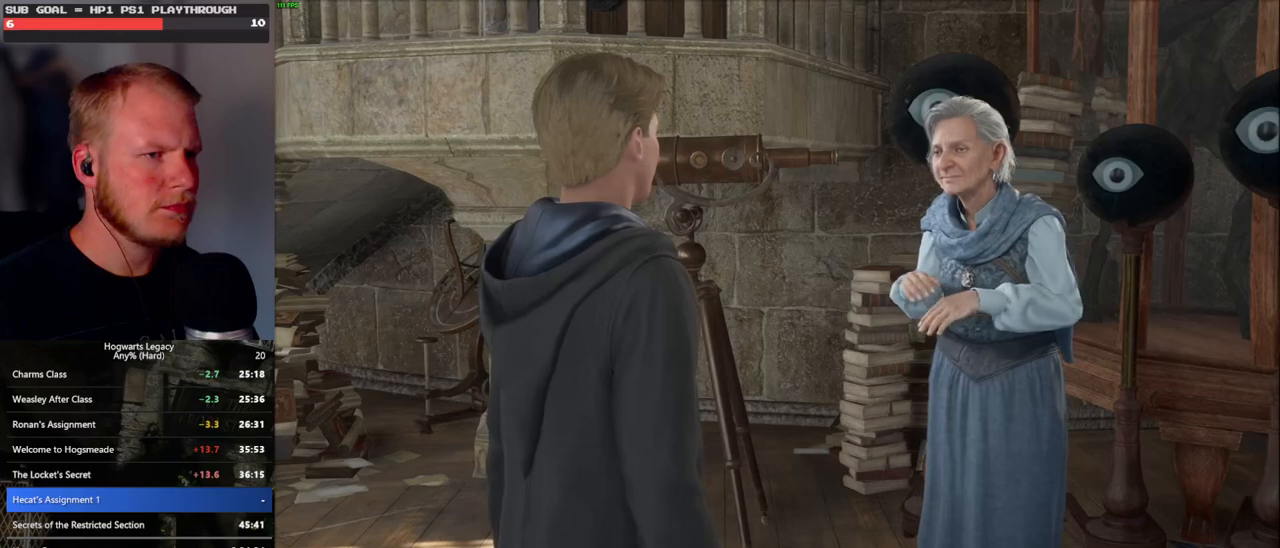
{"keys": ["q", "space"], "mouse": [], "events": [[17, "mouse_wheel", "down"], [33, "mouse_wheel", "up"], [33, "q", "up"], [50, "space", "up"], [150, "q", "down"], [167, "space", "down"], [217, "q", "up"], [217, "space", "up"], [283, "mouse_wheel", "down"], [317, "mouse_wheel", "up"], [317, "q", "down"], [333, "mouse_wheel", "down"], [350, "space", "down"], [383, "q", "up"], [383, "space", "up"], [483, "mouse_wheel", "up"], [483, "q", "down"], [483, "space", "down"]]}
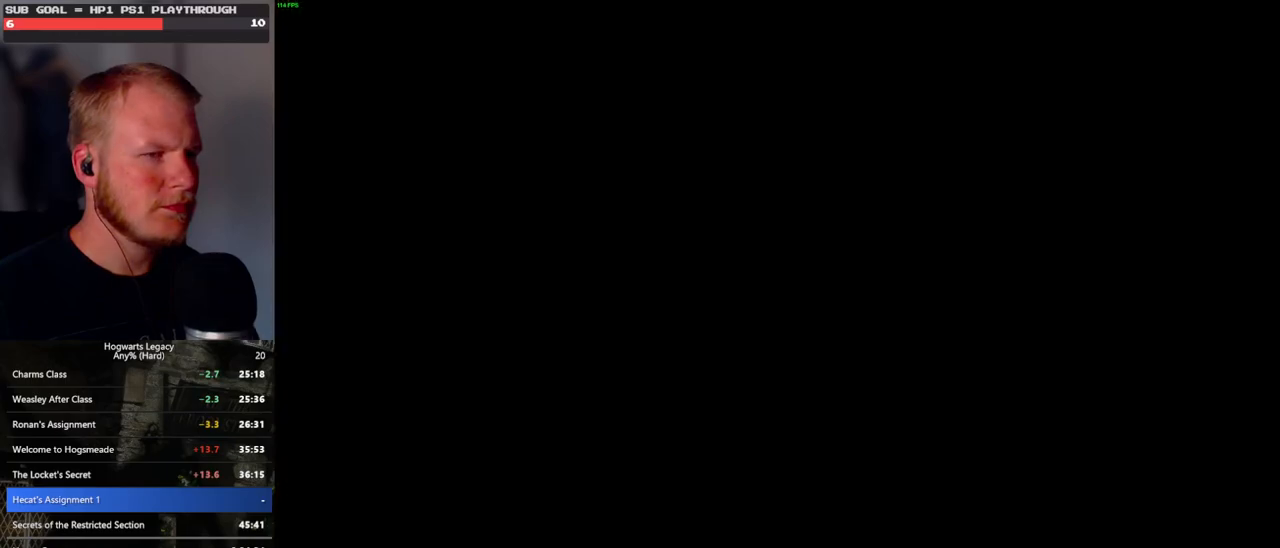
{"keys": [], "mouse": [], "events": [[33, "q", "up"], [50, "space", "up"]]}
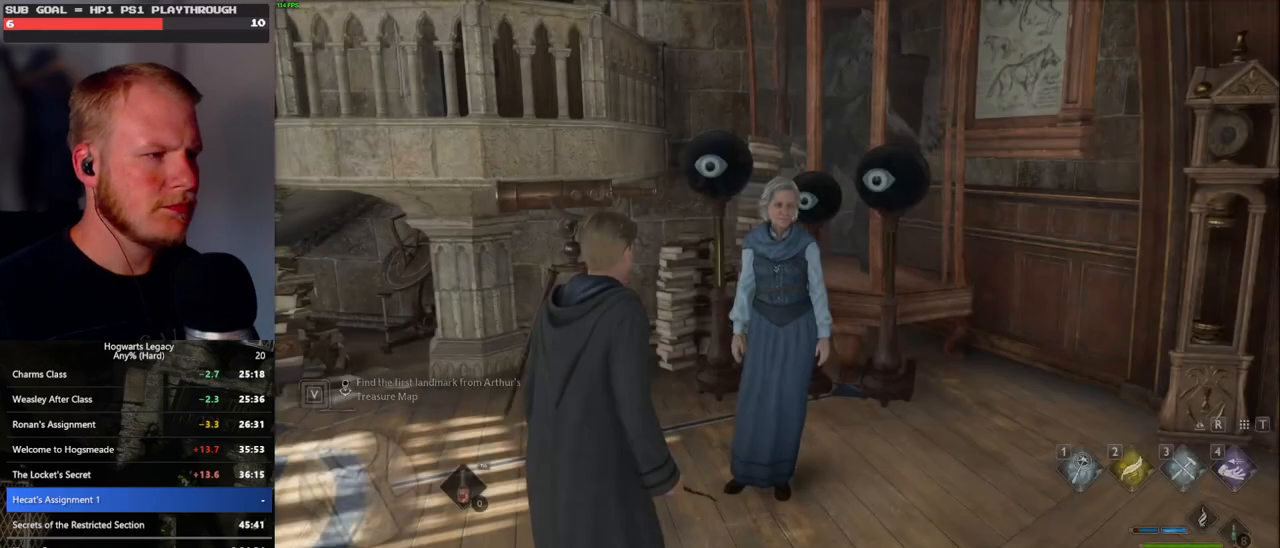
{"keys": ["m"], "mouse": [], "events": [[500, "m", "down"]]}
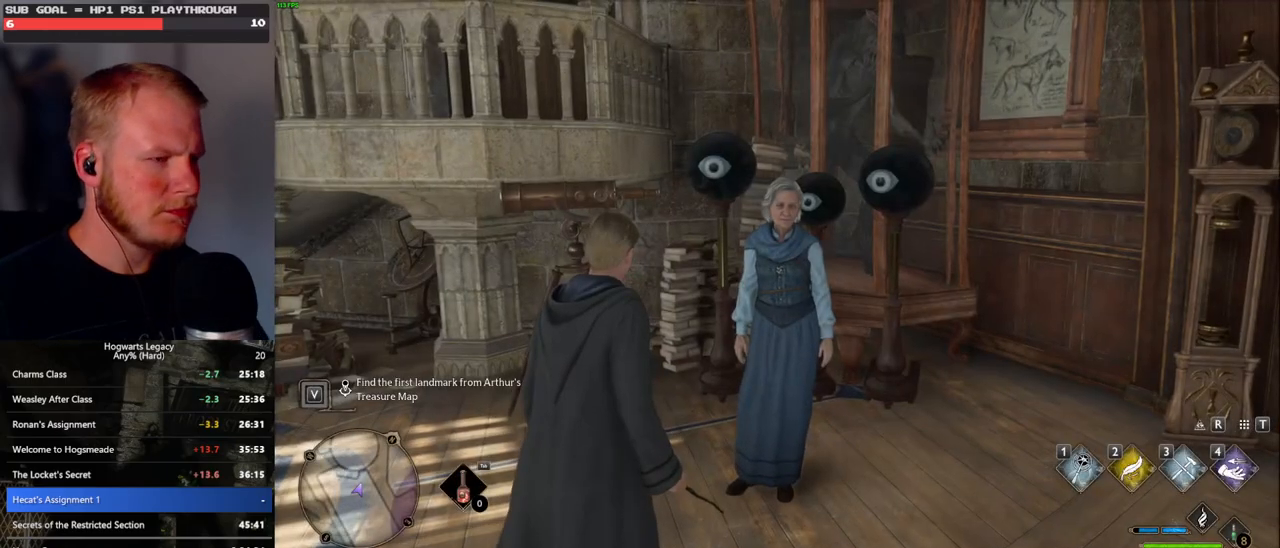
{"keys": [], "mouse": [], "events": [[83, "m", "up"], [150, "m", "down"], [217, "m", "up"], [300, "m", "down"], [367, "m", "up"]]}
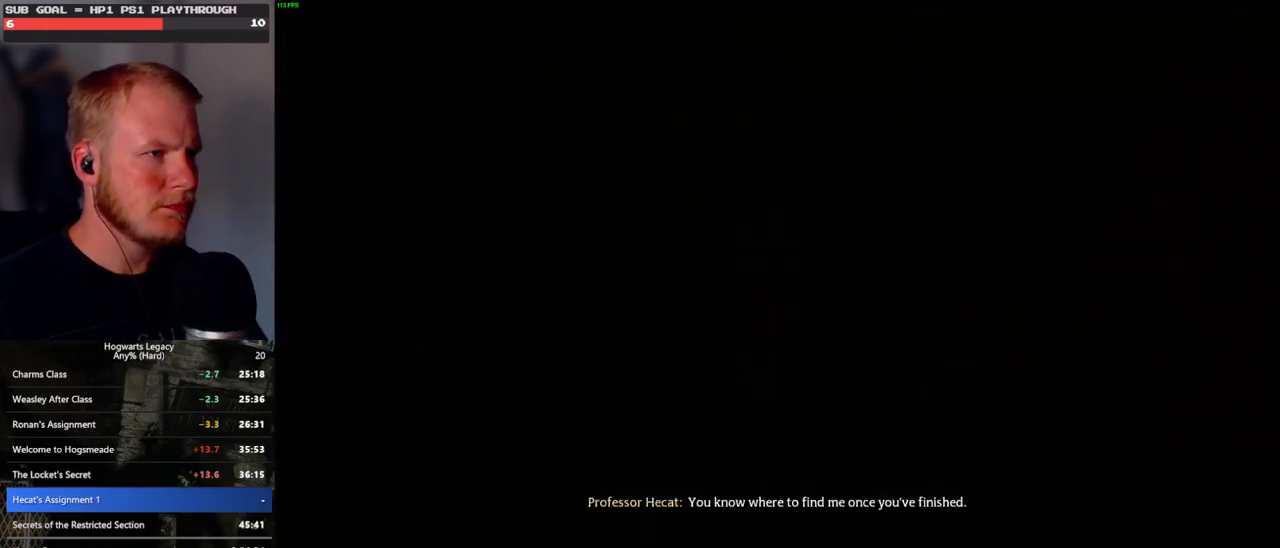
{"keys": [], "mouse": [], "events": []}
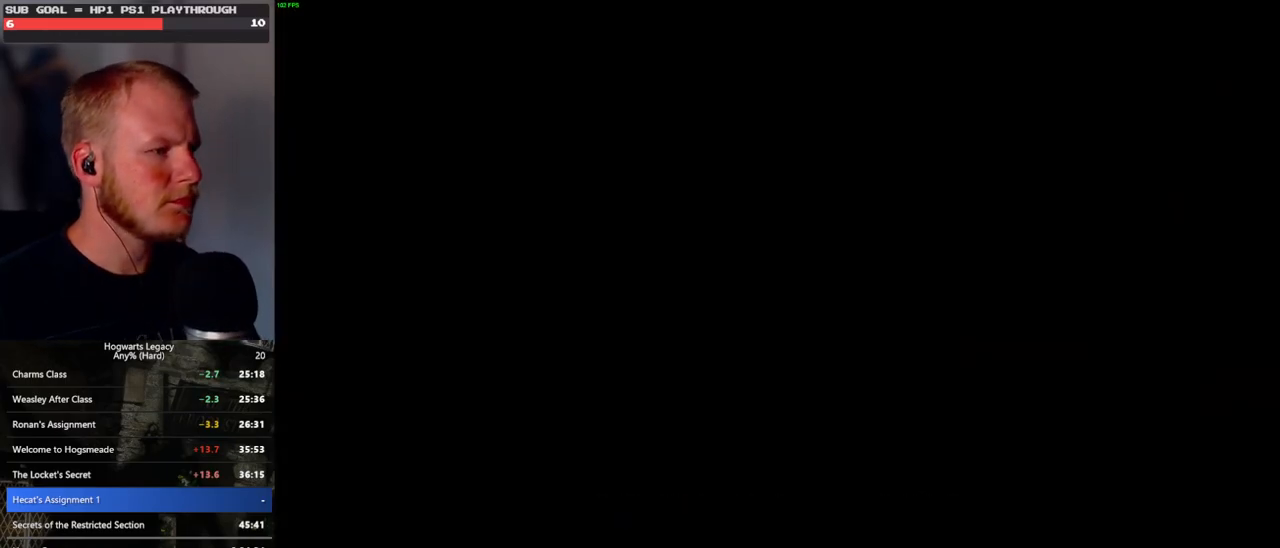
{"keys": [], "mouse": [], "events": []}
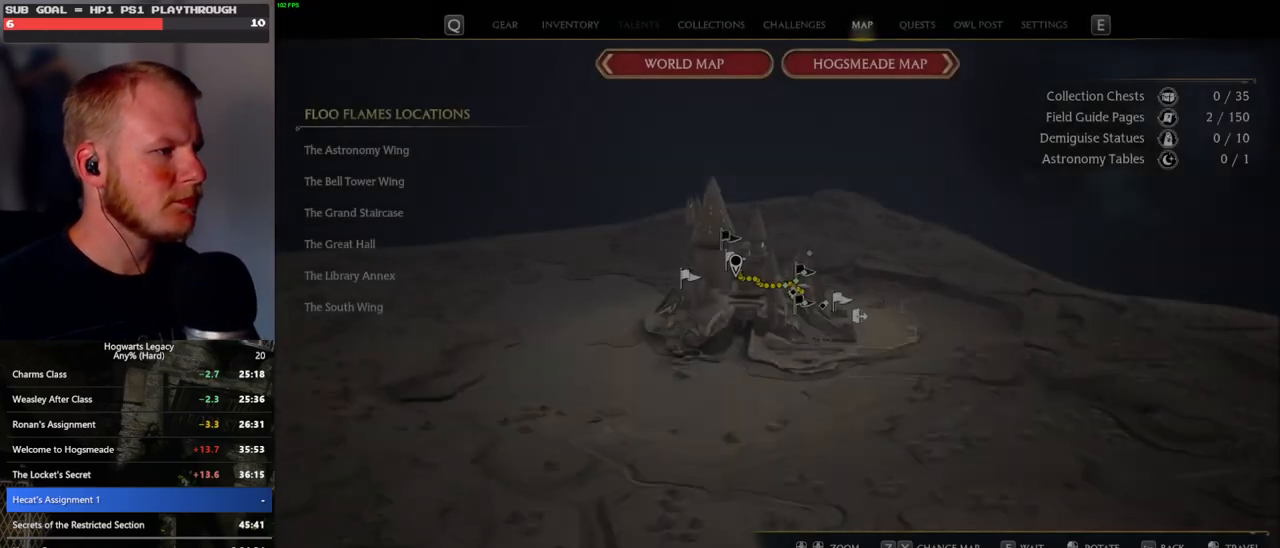
{"keys": [], "mouse": [], "events": []}
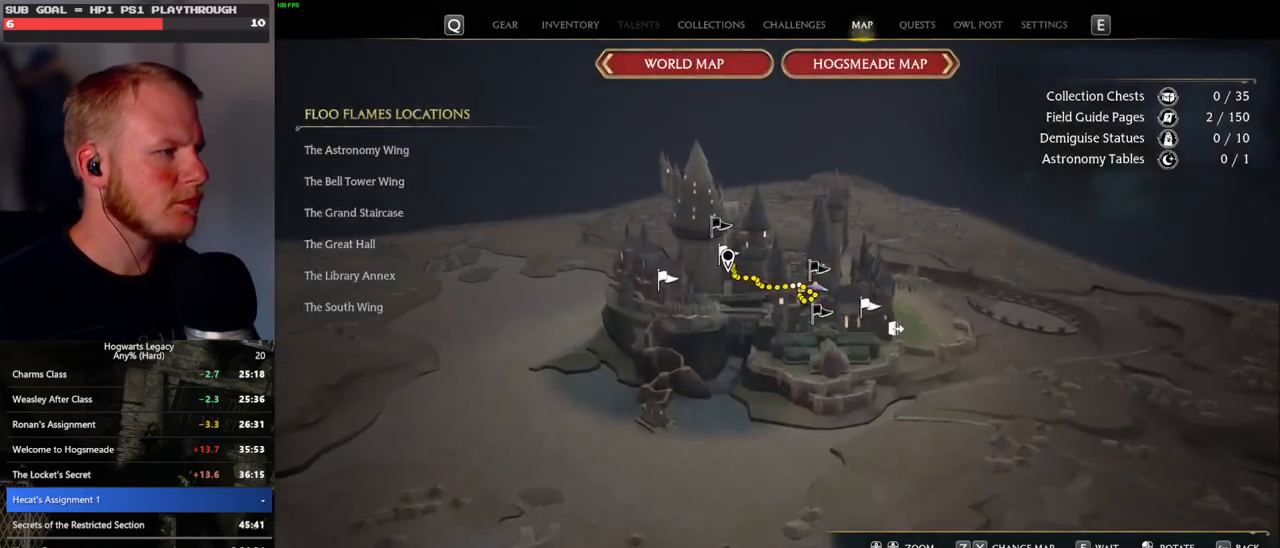
{"keys": [], "mouse": [], "events": []}
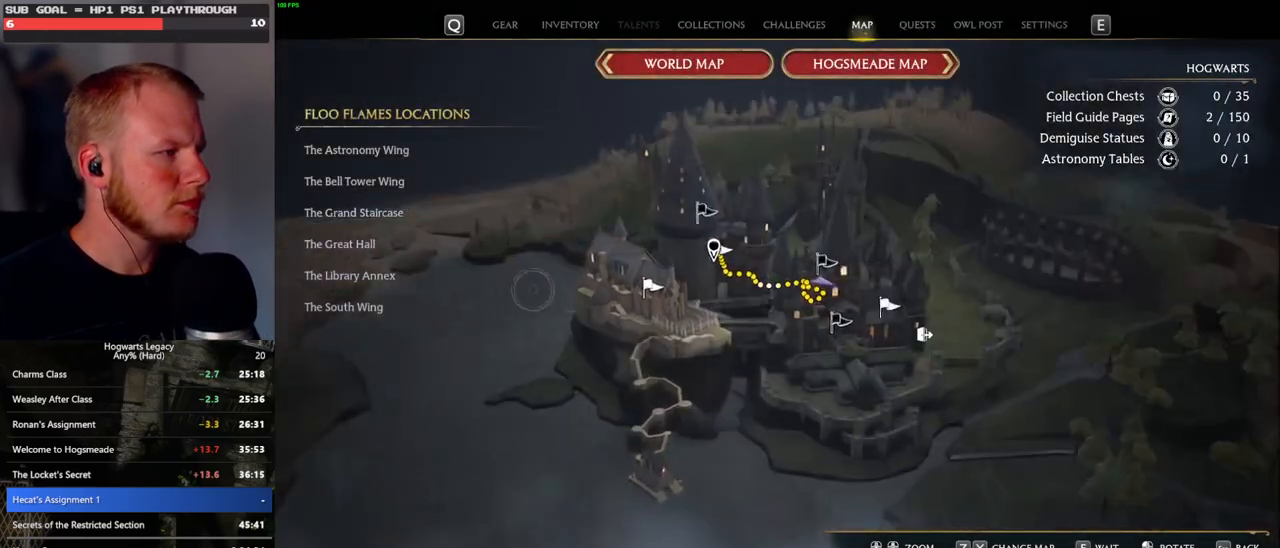
{"keys": [], "mouse": [], "events": [[283, "mouse_left", "down"], [383, "mouse_left", "up"]]}
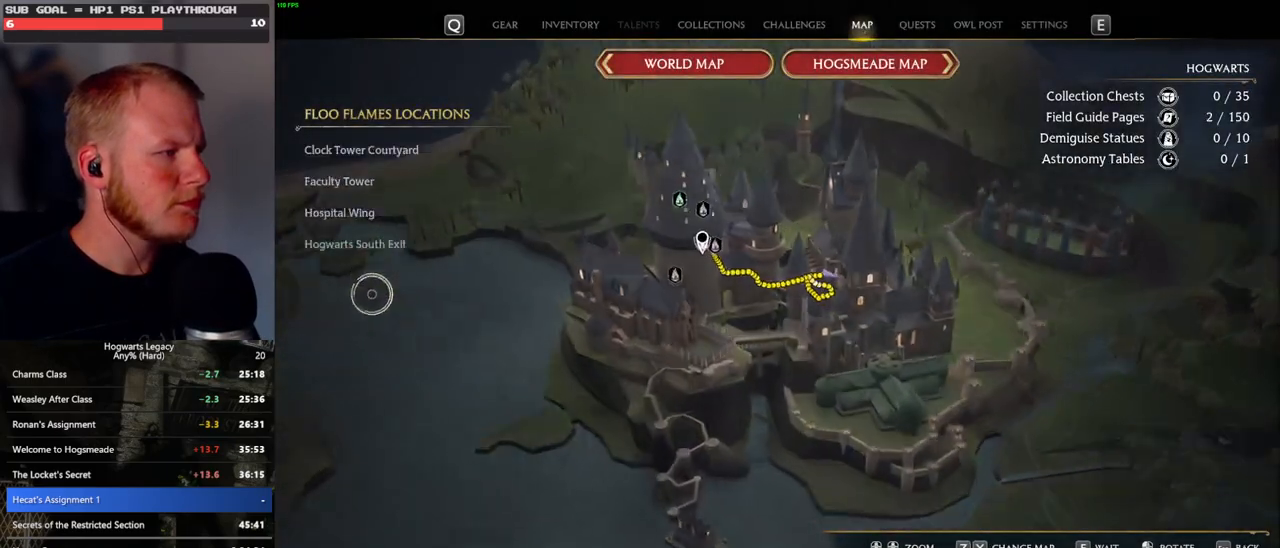
{"keys": [], "mouse": [], "events": [[167, "mouse_left", "down"], [300, "mouse_left", "up"]]}